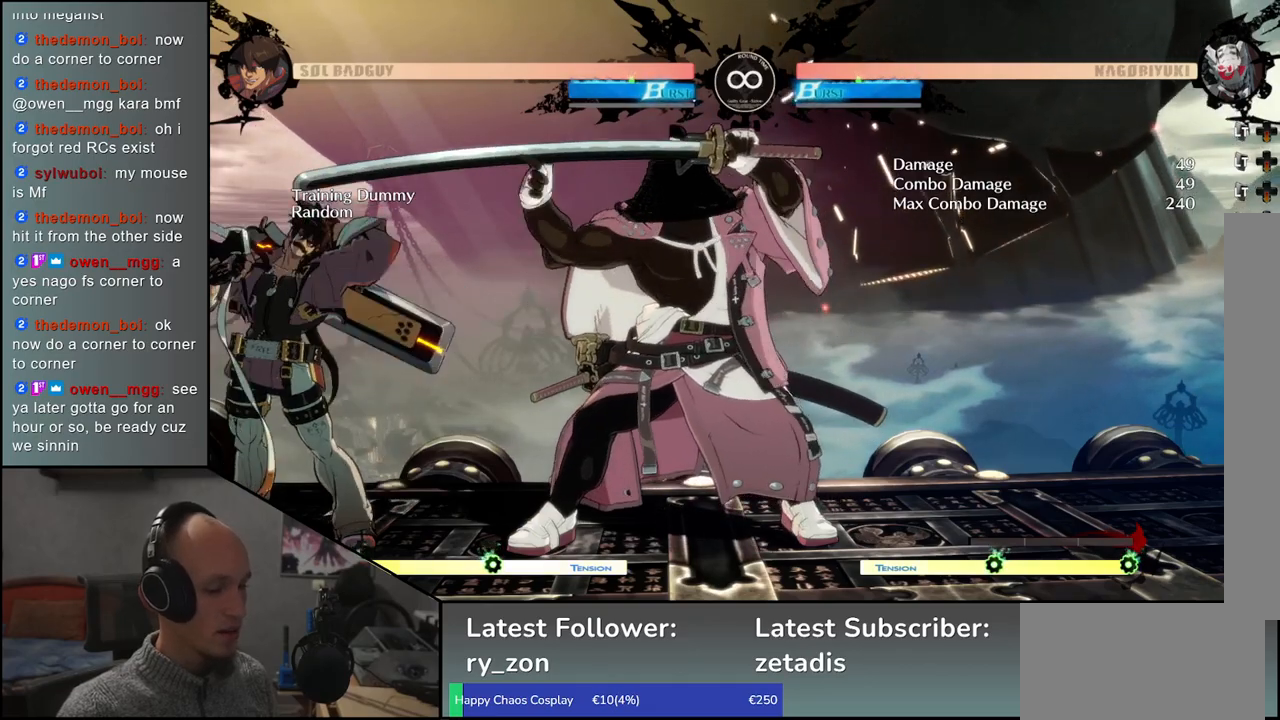
Gameplay with a controller (arcade stick); each line is a JSON object with the inputs held at the frame after it. "events" lists button and stick changes between this image and that frame as [ms after this image, input, new state], when the widget could be followed in between. Not read: L3 R3 other_buttons.
{"buttons": [], "left_stick": "center", "events": []}
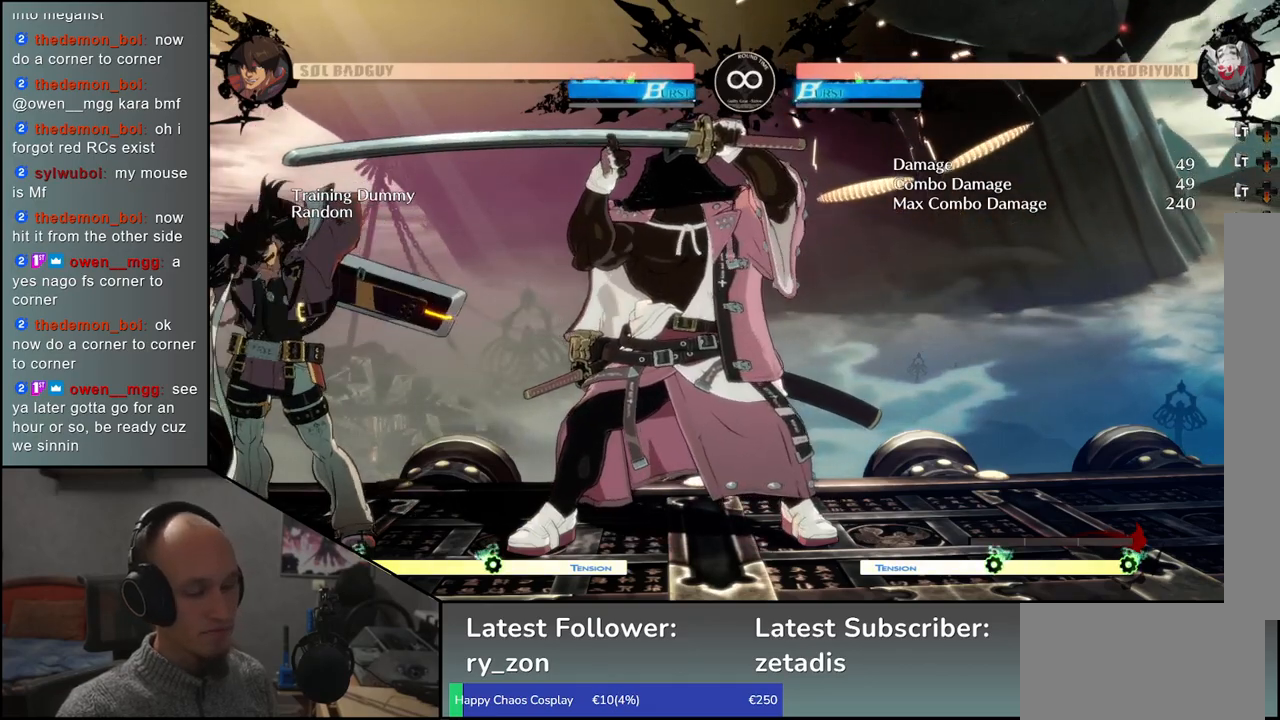
{"buttons": [], "left_stick": "center", "events": []}
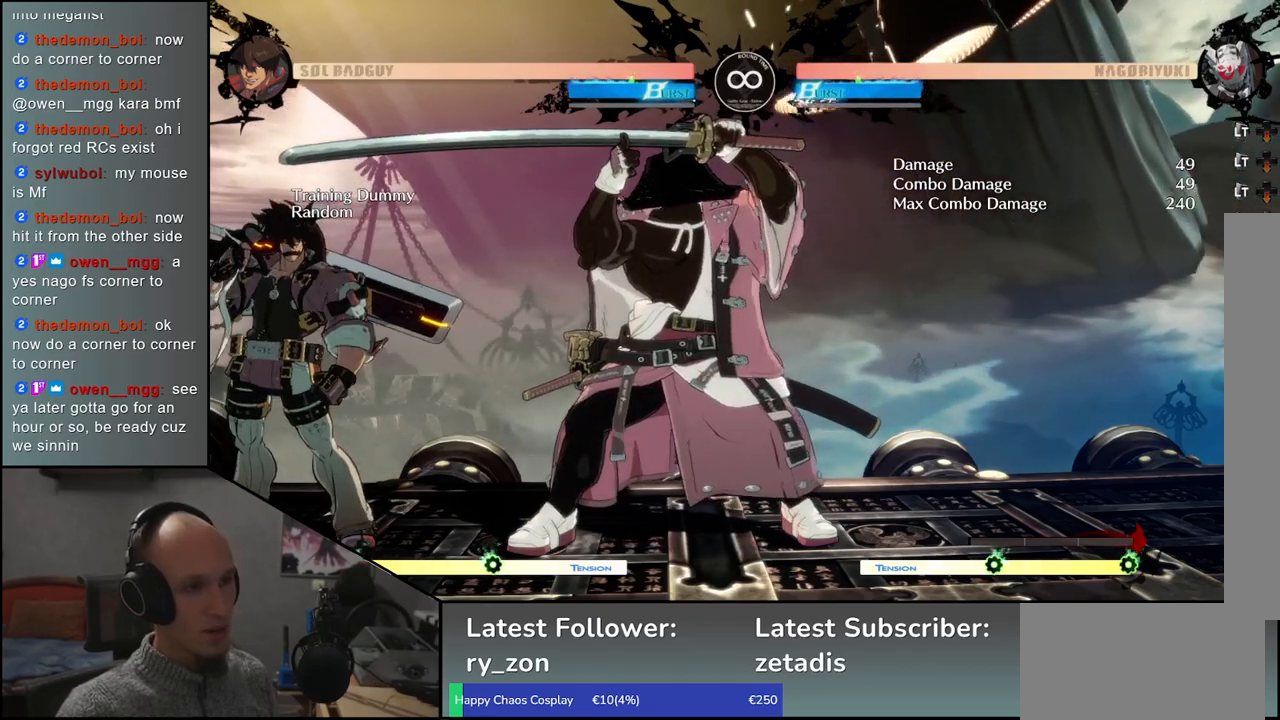
{"buttons": [], "left_stick": "center", "events": [[217, "left_stick", "right"], [500, "left_stick", "center"]]}
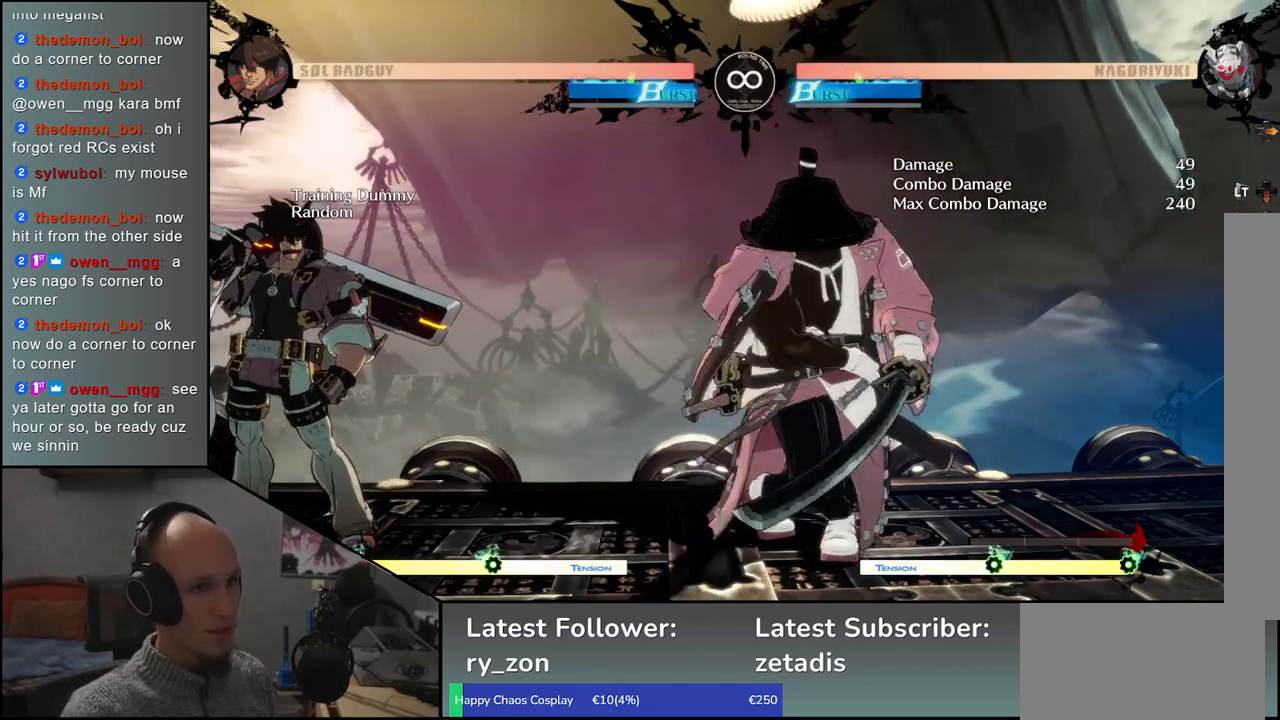
{"buttons": [], "left_stick": "left", "events": [[117, "left_stick", "left"]]}
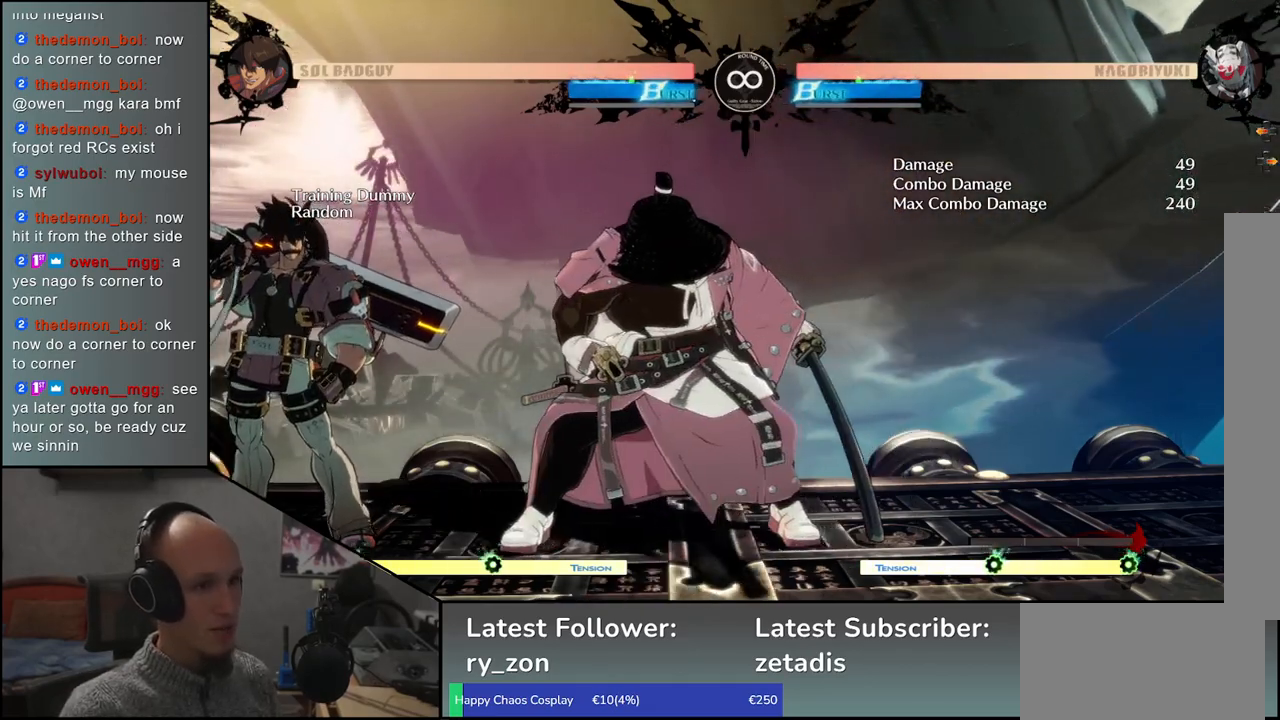
{"buttons": [], "left_stick": "center", "events": [[233, "left_stick", "down"], [300, "left_stick", "right"], [333, "SQUARE", "down"], [383, "left_stick", "center"], [417, "SQUARE", "up"]]}
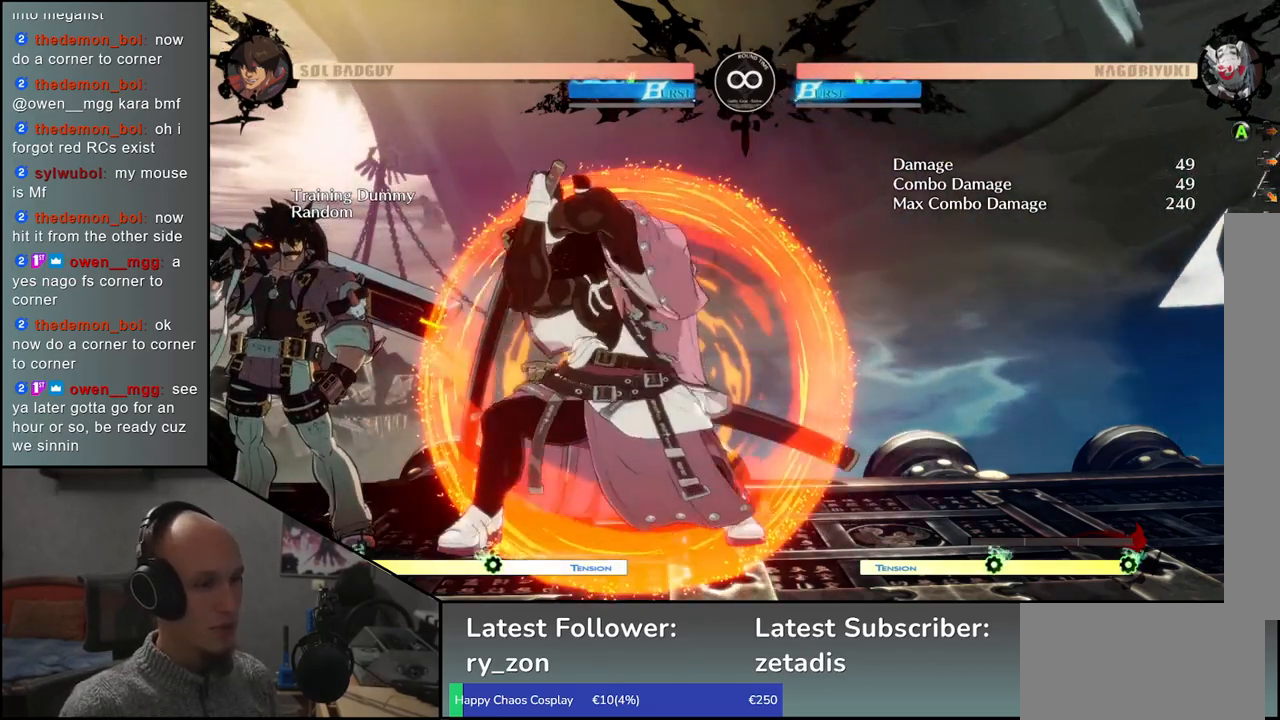
{"buttons": [], "left_stick": "center", "events": []}
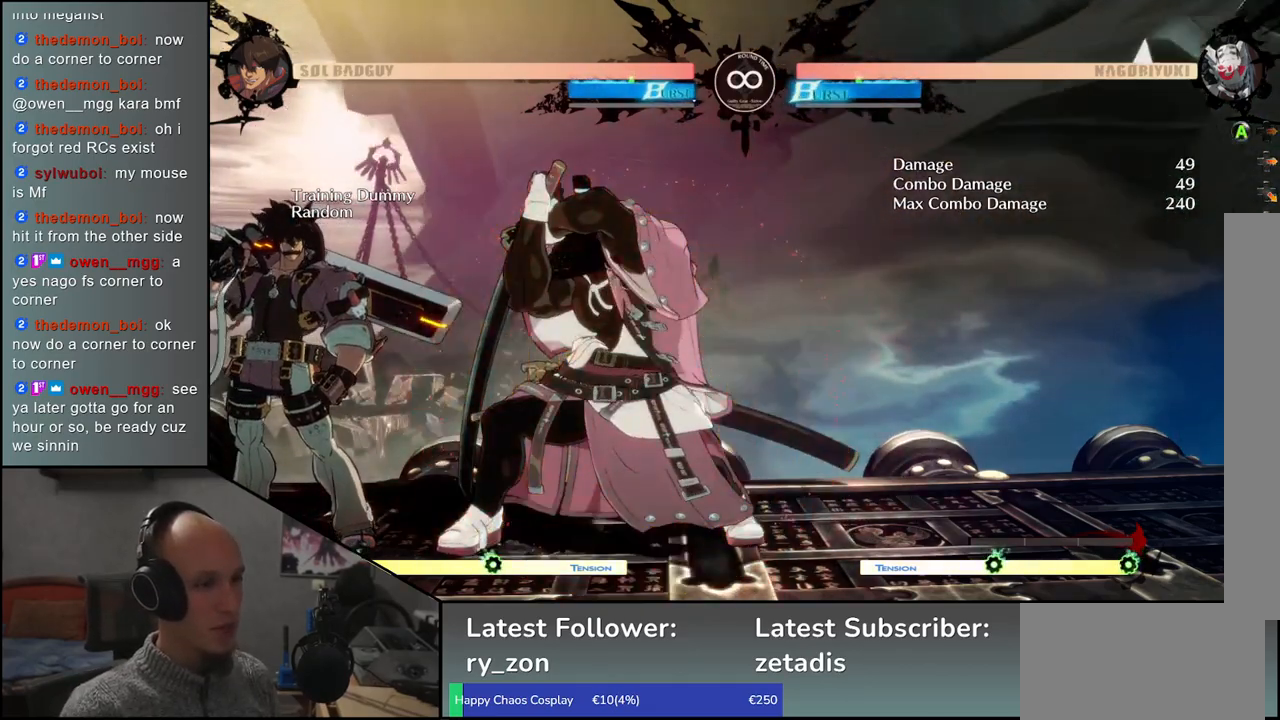
{"buttons": ["SQUARE"], "left_stick": "left", "events": [[267, "left_stick", "left"], [383, "left_stick", "down"], [433, "left_stick", "right"], [483, "SQUARE", "down"], [500, "left_stick", "left"]]}
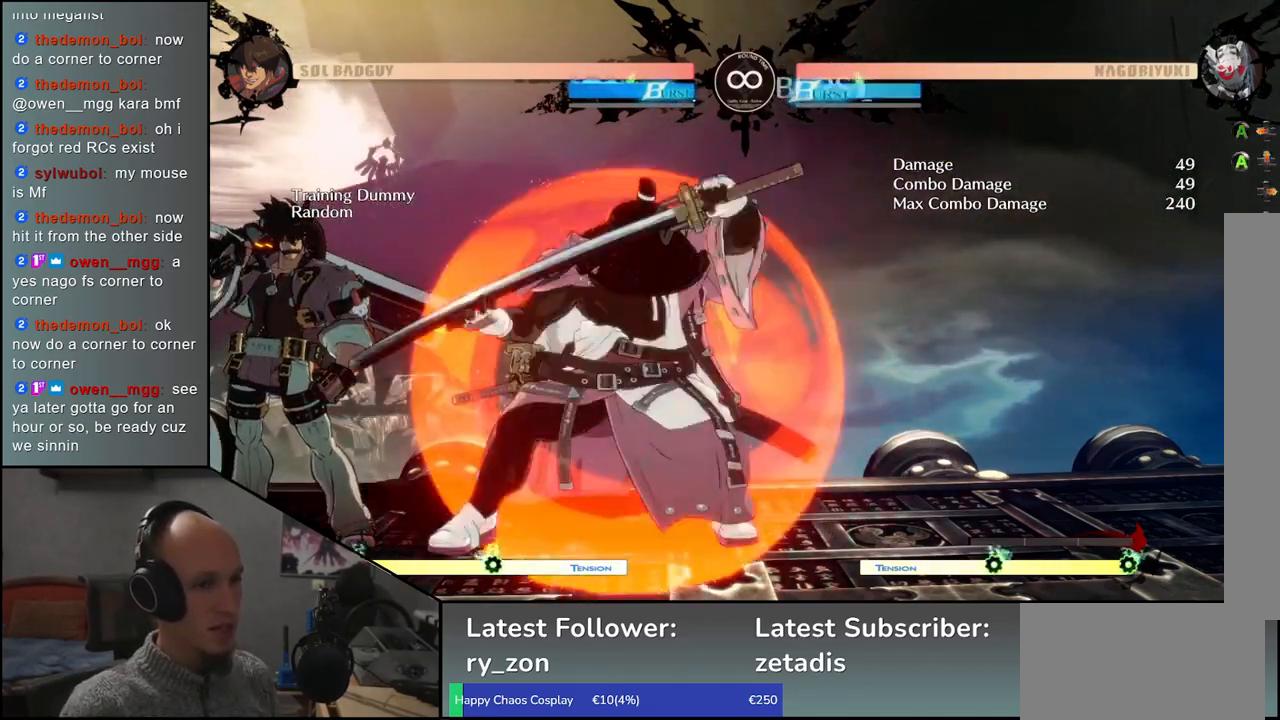
{"buttons": [], "left_stick": "center", "events": [[33, "left_stick", "center"], [50, "SQUARE", "up"]]}
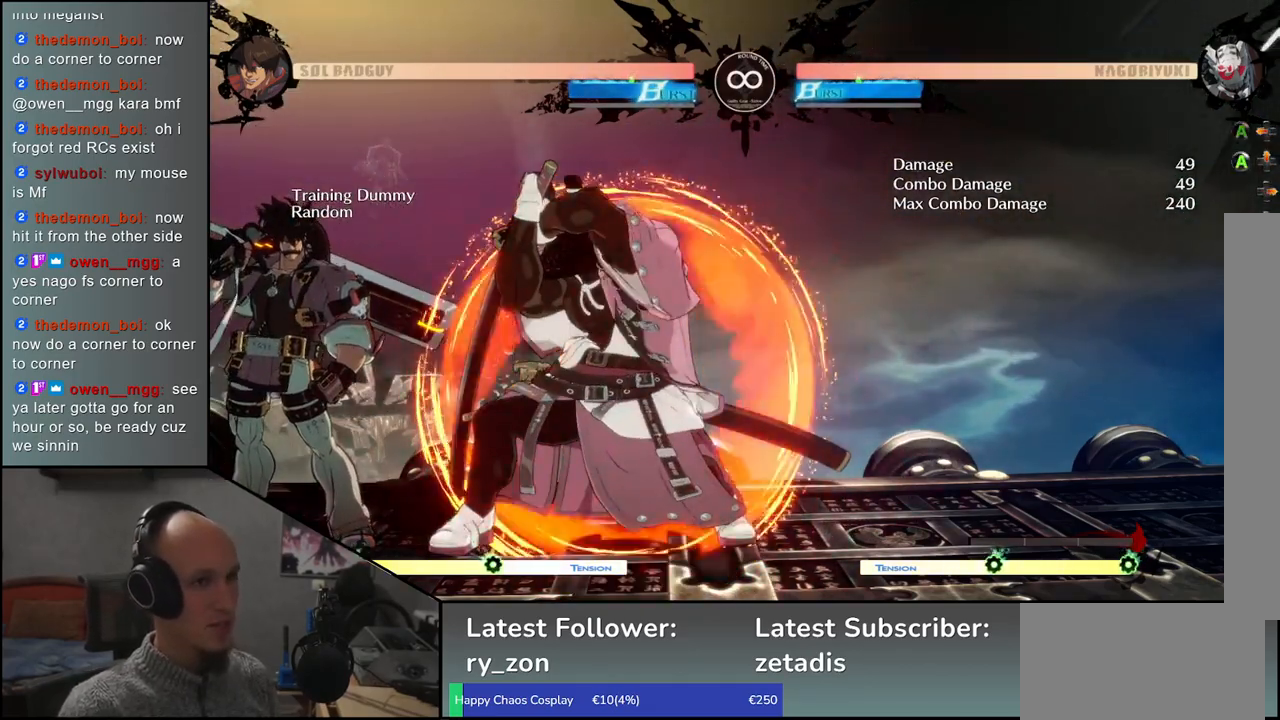
{"buttons": [], "left_stick": "center", "events": [[83, "left_stick", "down"], [200, "left_stick", "left"], [217, "SQUARE", "down"], [283, "SQUARE", "up"], [300, "left_stick", "center"]]}
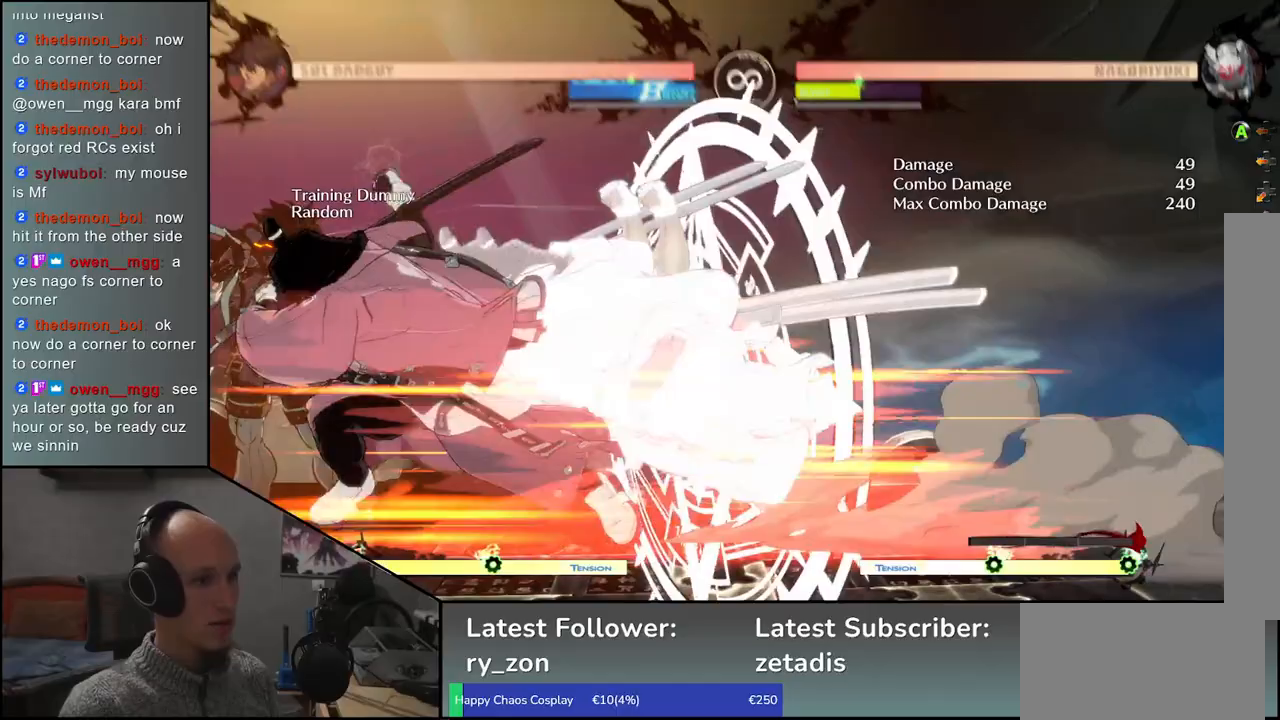
{"buttons": [], "left_stick": "center", "events": []}
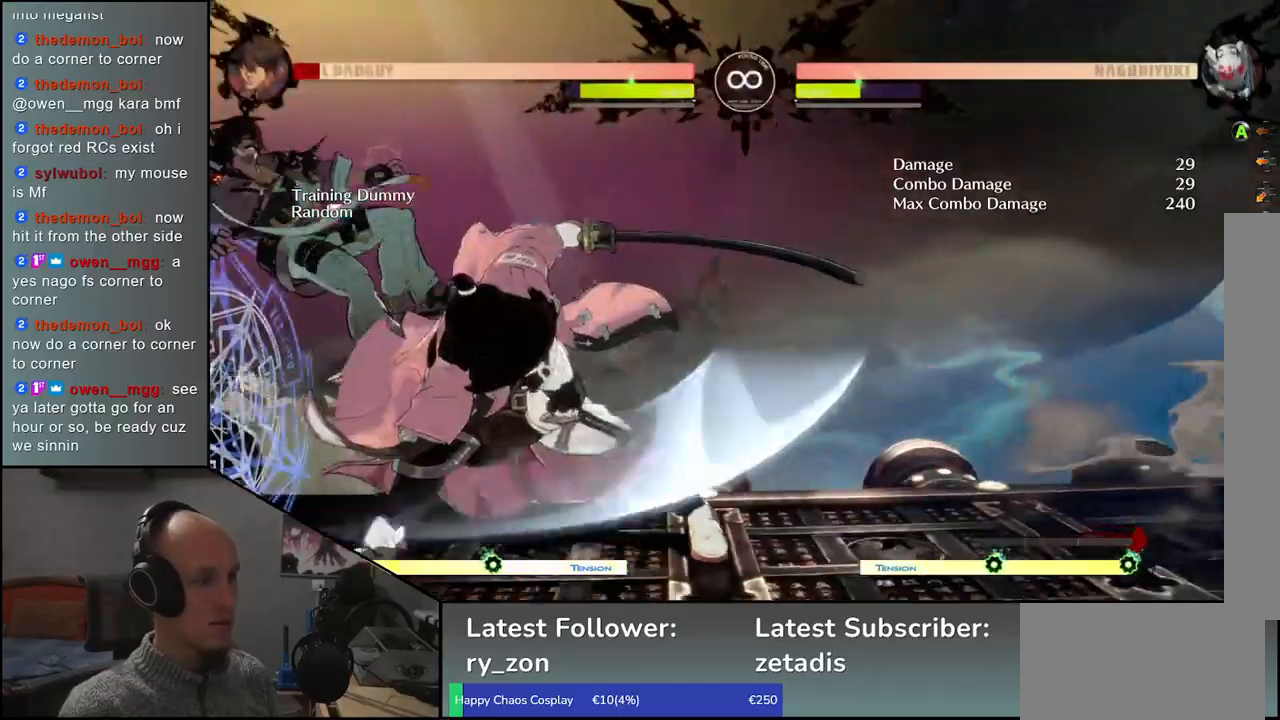
{"buttons": [], "left_stick": "center", "events": [[17, "left_stick", "down"], [100, "left_stick", "right"], [167, "SQUARE", "down"], [217, "left_stick", "center"], [250, "SQUARE", "up"]]}
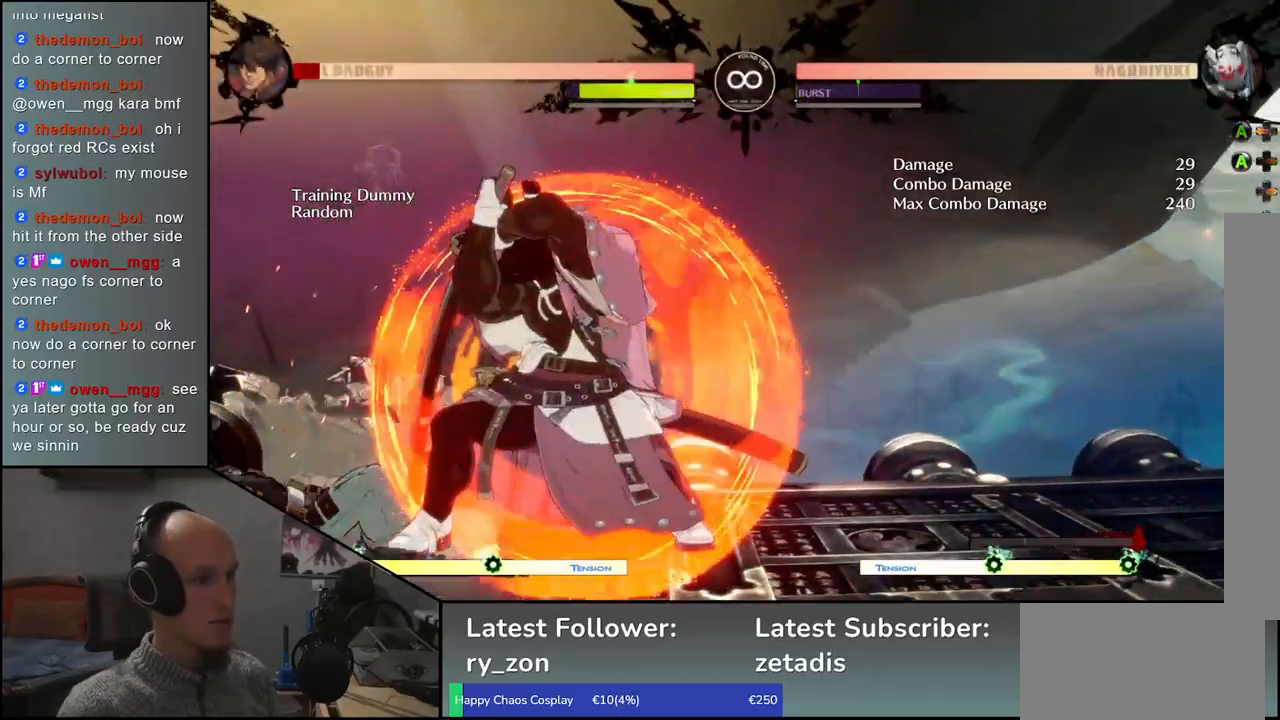
{"buttons": [], "left_stick": "center", "events": []}
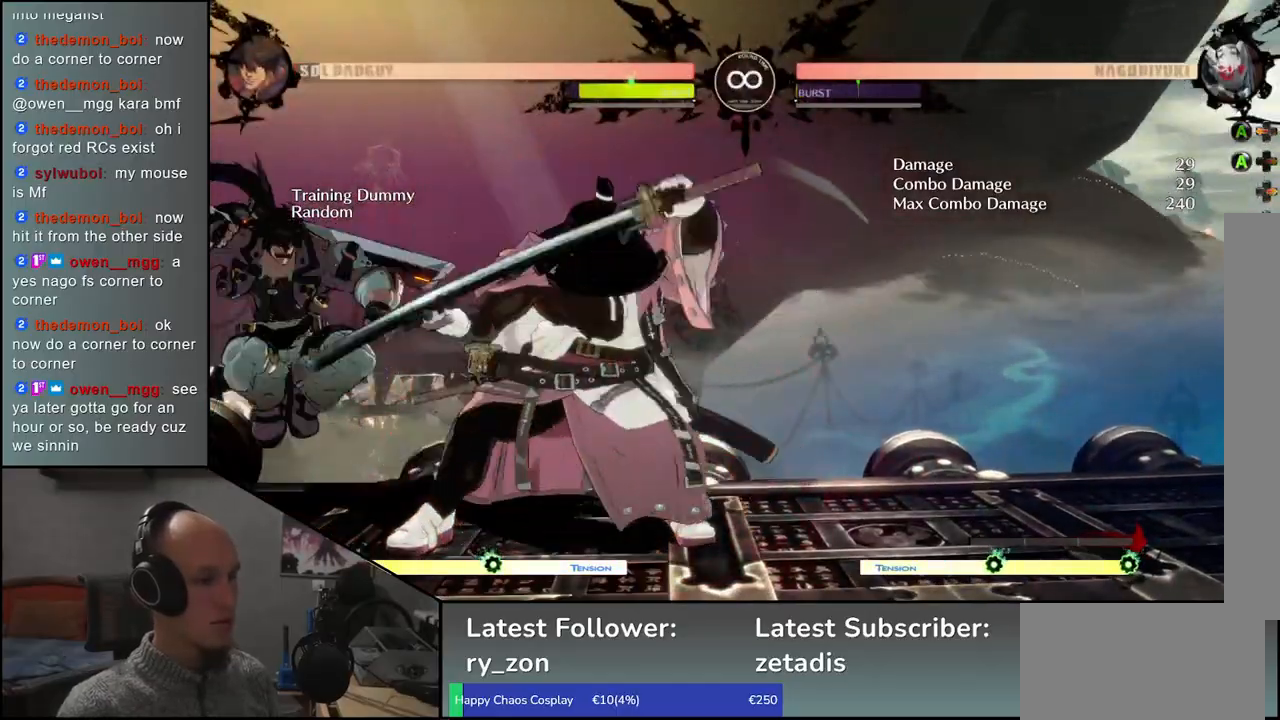
{"buttons": [], "left_stick": "center", "events": [[183, "left_stick", "down"], [283, "left_stick", "right"], [317, "SQUARE", "down"], [383, "SQUARE", "up"], [383, "left_stick", "center"]]}
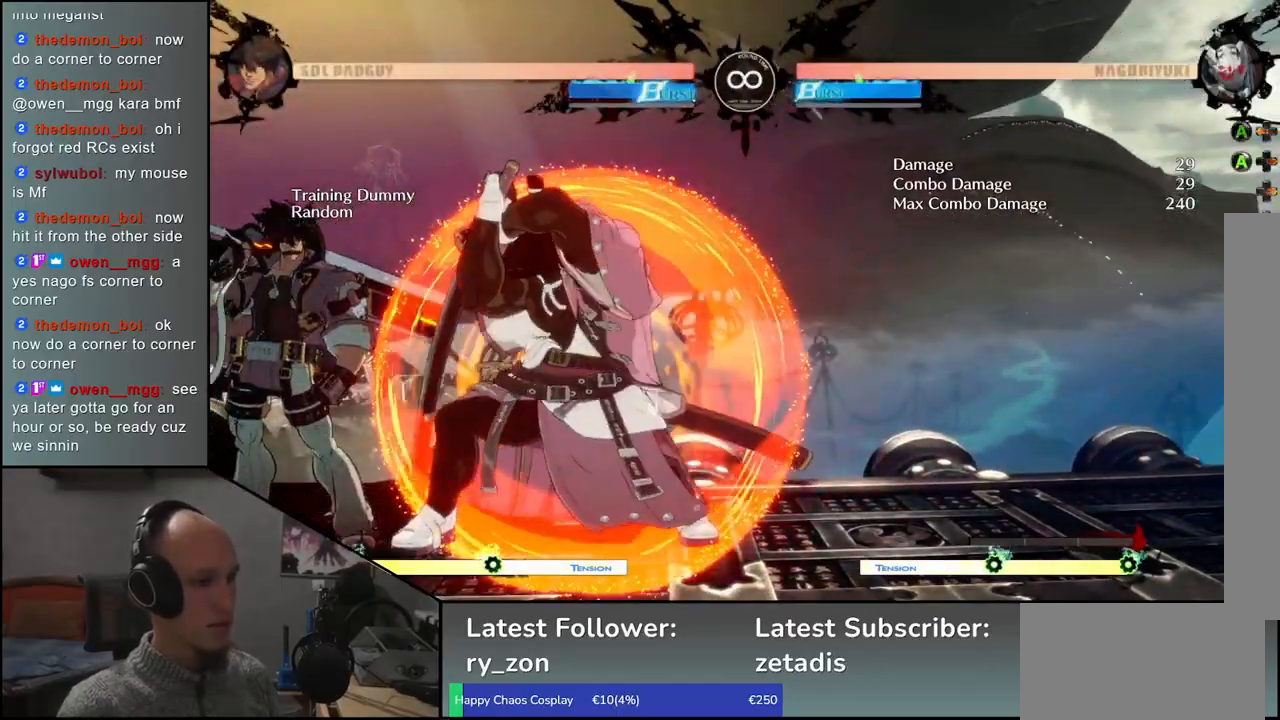
{"buttons": [], "left_stick": "down", "events": [[450, "left_stick", "down"]]}
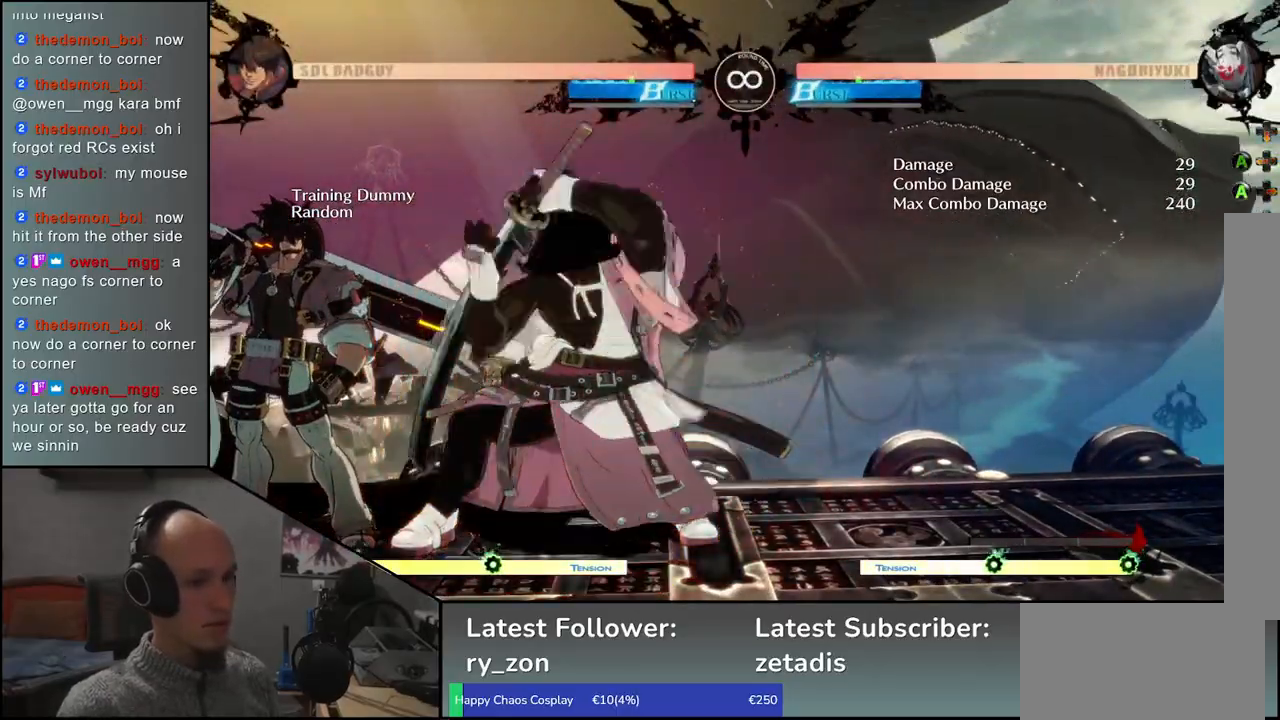
{"buttons": [], "left_stick": "right", "events": [[50, "left_stick", "right"], [83, "CROSS", "down"], [100, "left_stick", "center"], [133, "CROSS", "up"], [450, "left_stick", "right"]]}
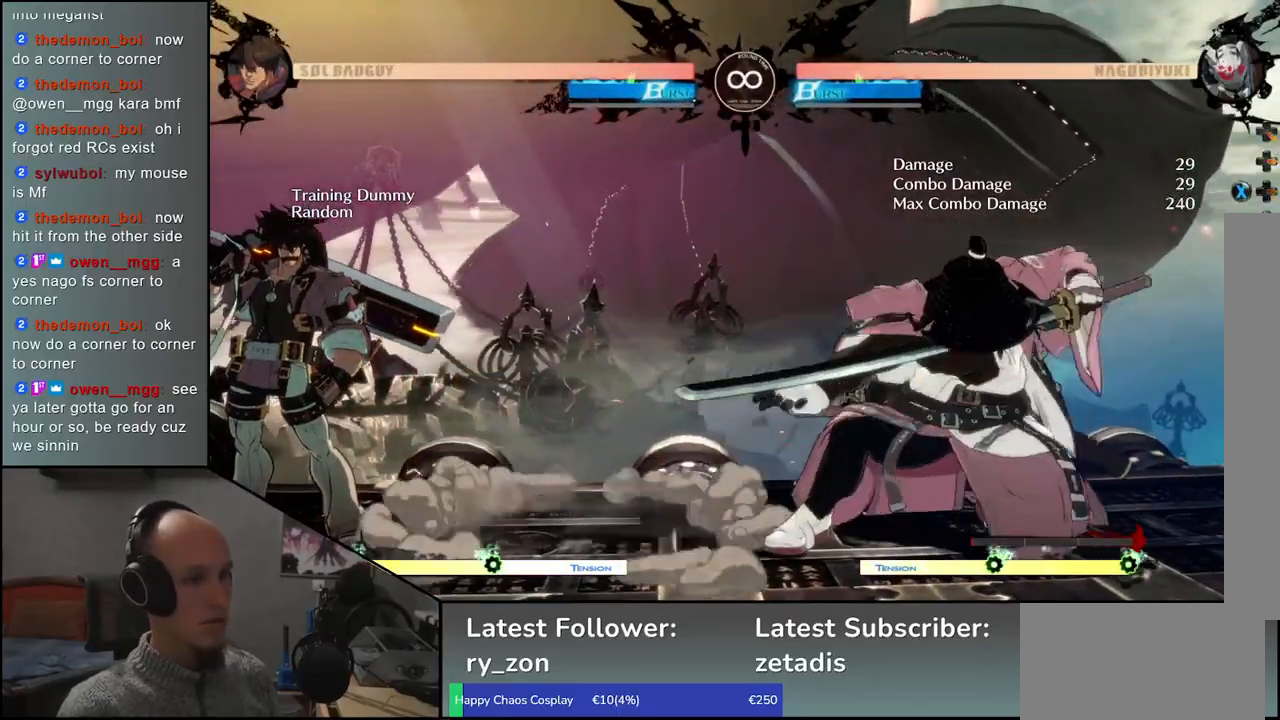
{"buttons": [], "left_stick": "center", "events": [[17, "left_stick", "down"], [83, "left_stick", "left"], [133, "CROSS", "down"], [167, "left_stick", "center"], [183, "CROSS", "up"]]}
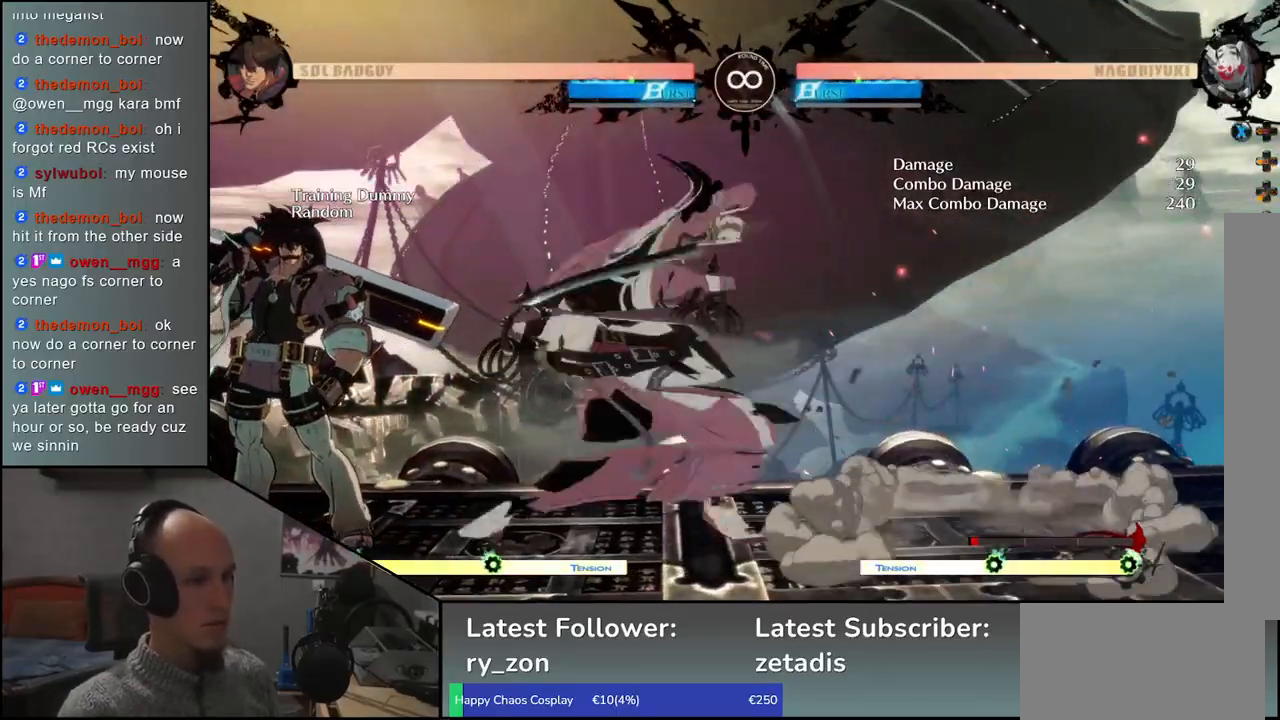
{"buttons": [], "left_stick": "center", "events": [[17, "left_stick", "down"], [150, "left_stick", "left"], [250, "left_stick", "right"], [300, "left_stick", "down"], [367, "TRIANGLE", "down"], [450, "TRIANGLE", "up"], [450, "left_stick", "center"]]}
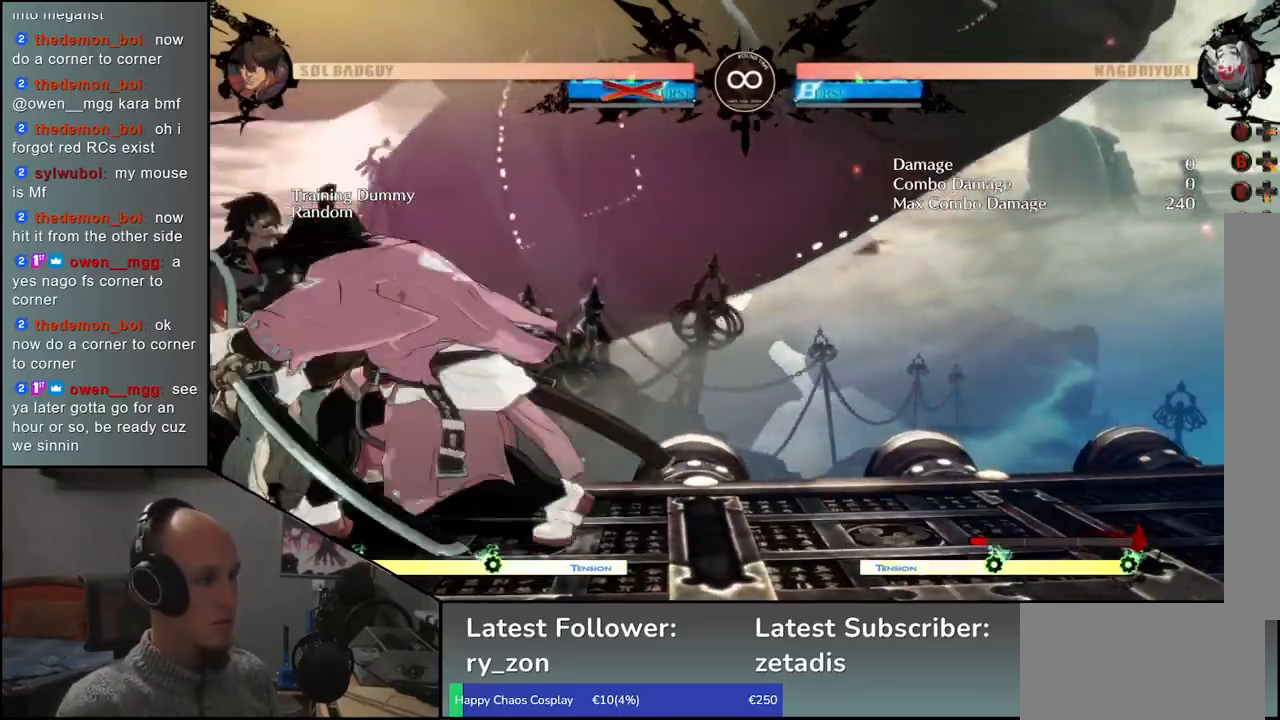
{"buttons": [], "left_stick": "center", "events": []}
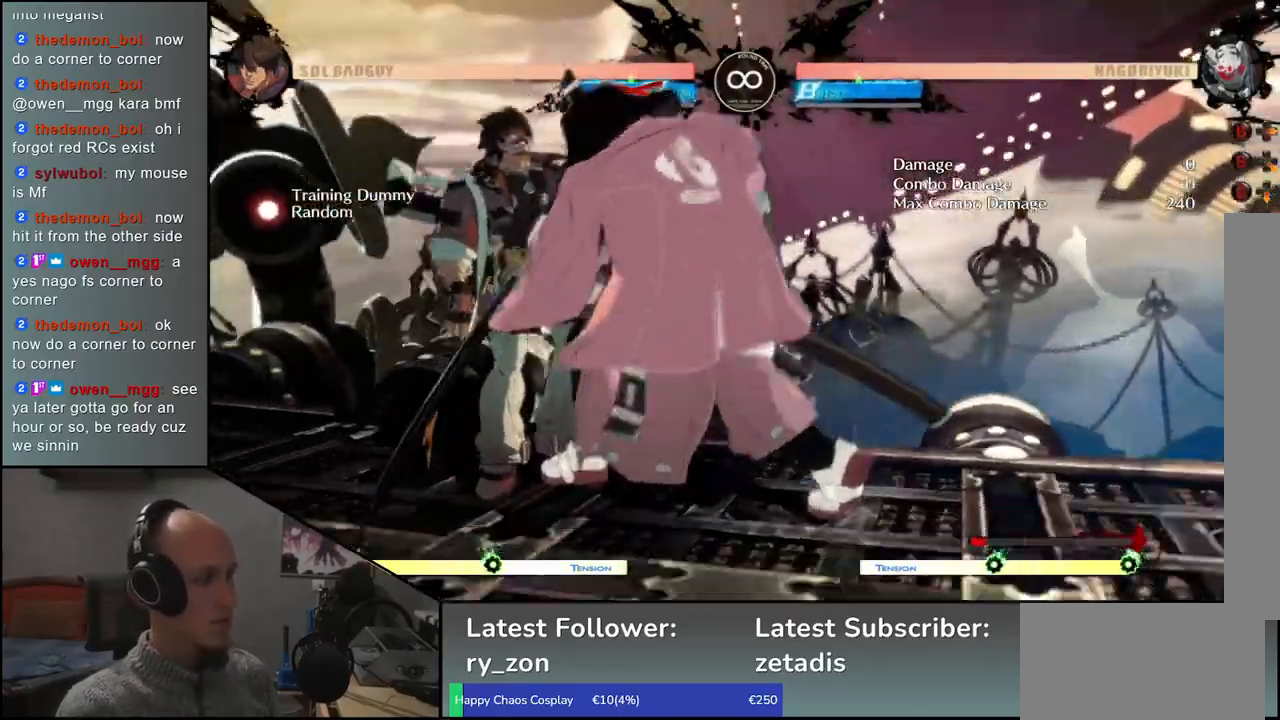
{"buttons": [], "left_stick": "left", "events": [[117, "left_stick", "left"], [133, "CIRCLE", "down"], [133, "L1", "down"], [150, "R1", "down"], [150, "TRIANGLE", "down"], [300, "R1", "up"], [317, "CIRCLE", "up"], [317, "L1", "up"], [317, "TRIANGLE", "up"]]}
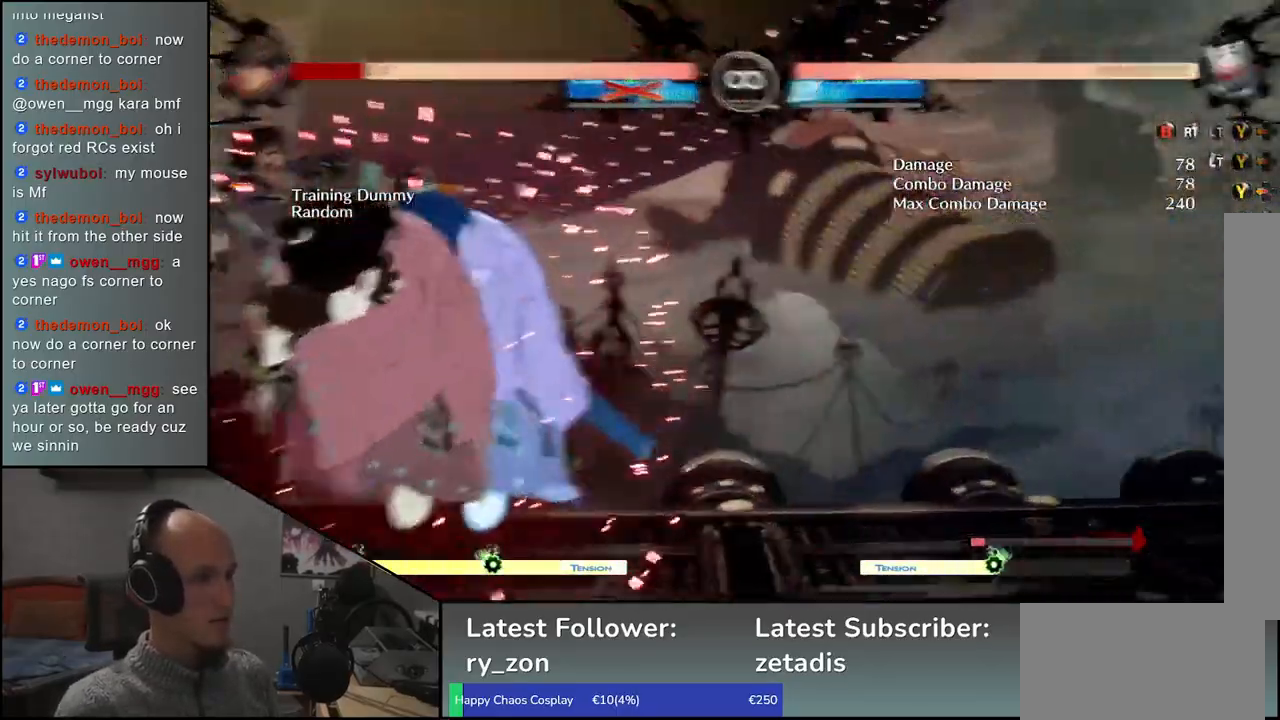
{"buttons": [], "left_stick": "down", "events": [[417, "left_stick", "down"]]}
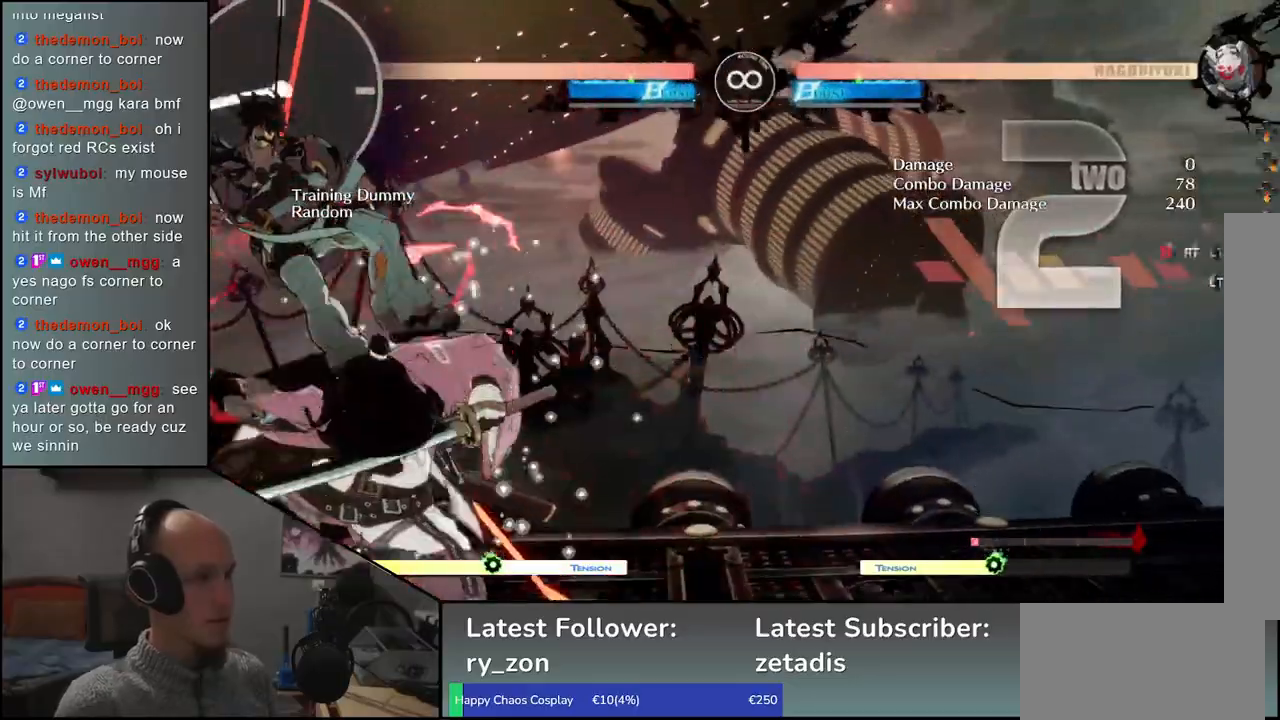
{"buttons": [], "left_stick": "right", "events": [[33, "L1", "down"], [50, "left_stick", "left"], [150, "L1", "up"], [183, "left_stick", "right"], [300, "left_stick", "down"], [367, "left_stick", "left"], [417, "CROSS", "down"], [483, "CROSS", "up"], [483, "left_stick", "right"]]}
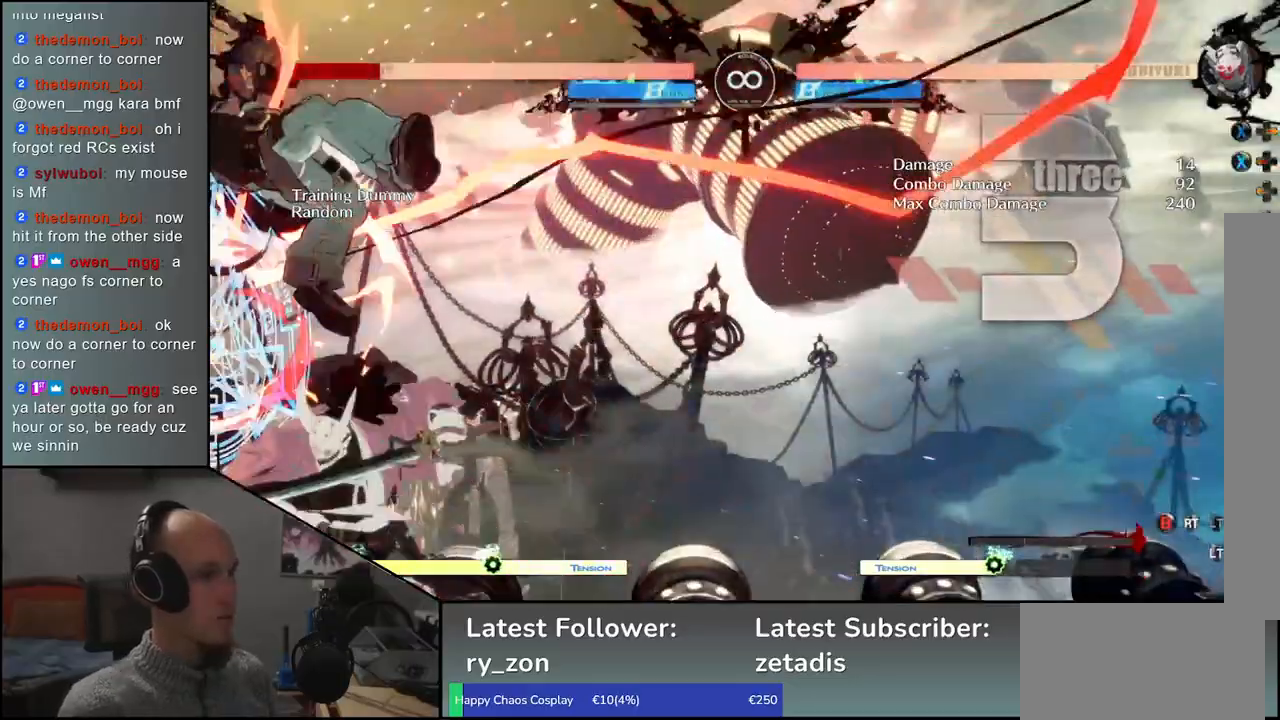
{"buttons": ["R1"], "left_stick": "center", "events": [[333, "left_stick", "center"], [467, "R1", "down"]]}
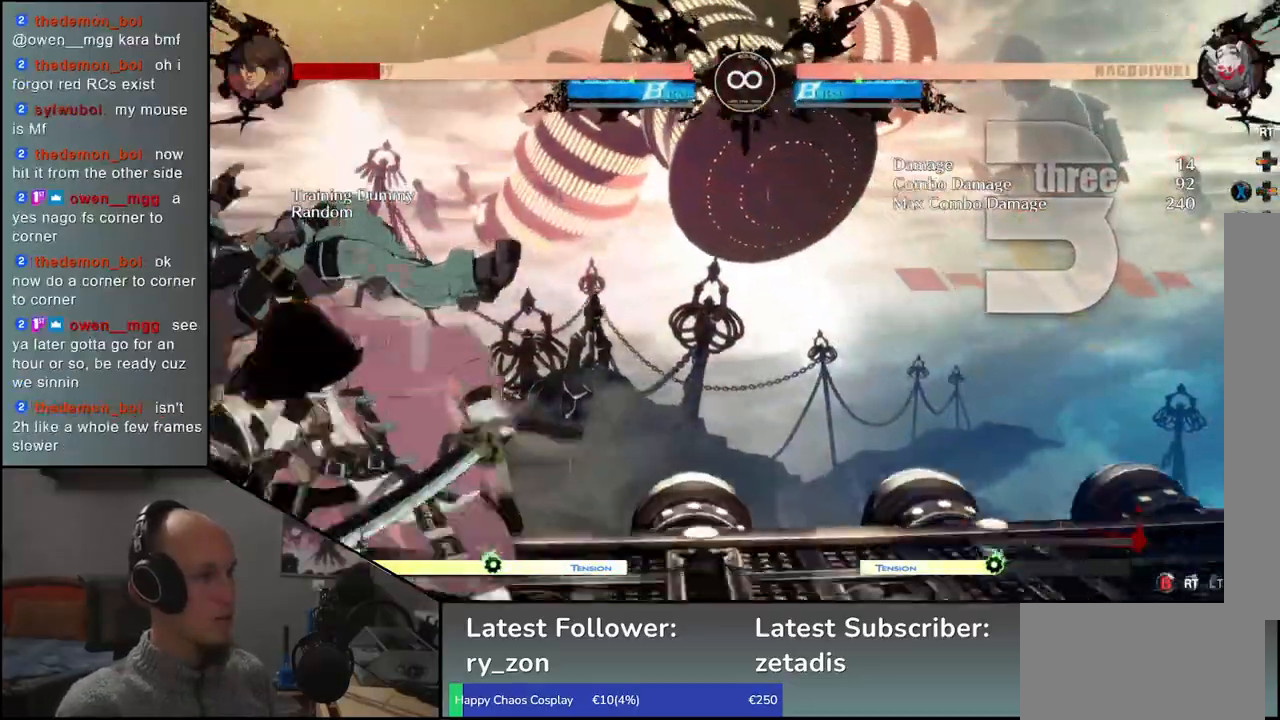
{"buttons": [], "left_stick": "center", "events": [[33, "R1", "up"], [150, "R1", "down"], [233, "R1", "up"], [333, "R1", "down"], [433, "R1", "up"]]}
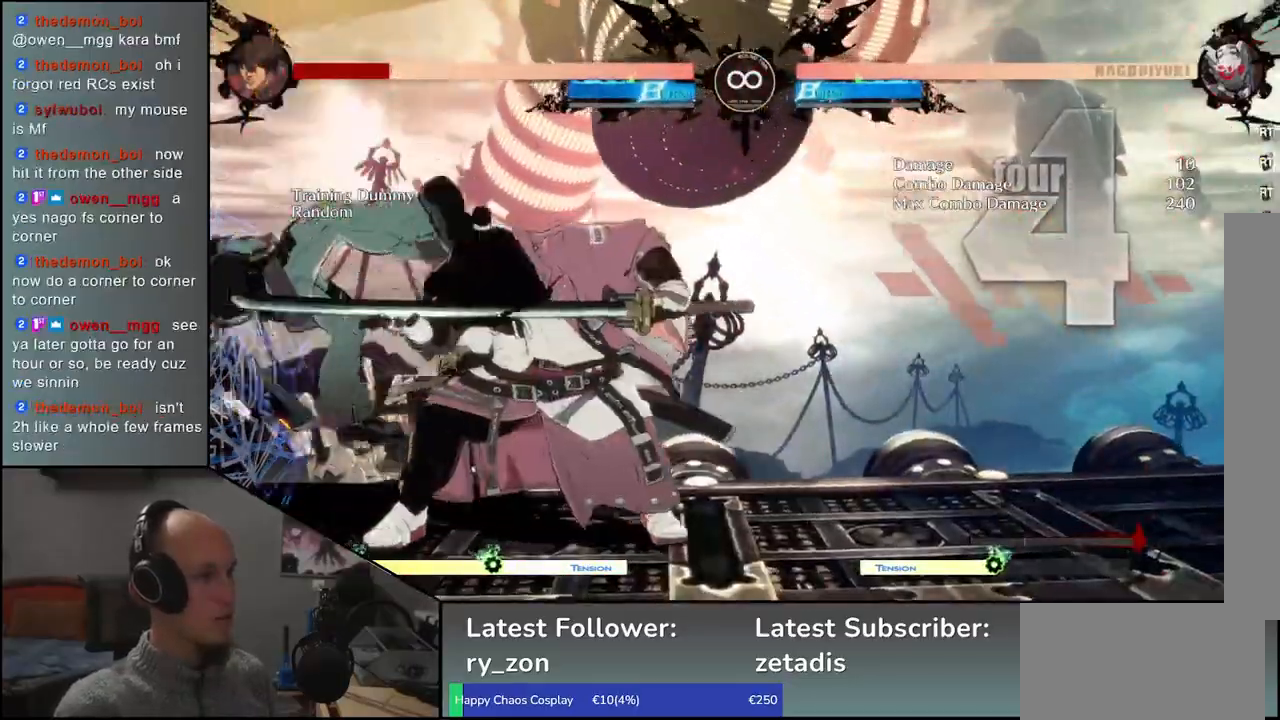
{"buttons": [], "left_stick": "center", "events": [[50, "R1", "down"], [133, "R1", "up"], [267, "R1", "down"], [367, "R1", "up"]]}
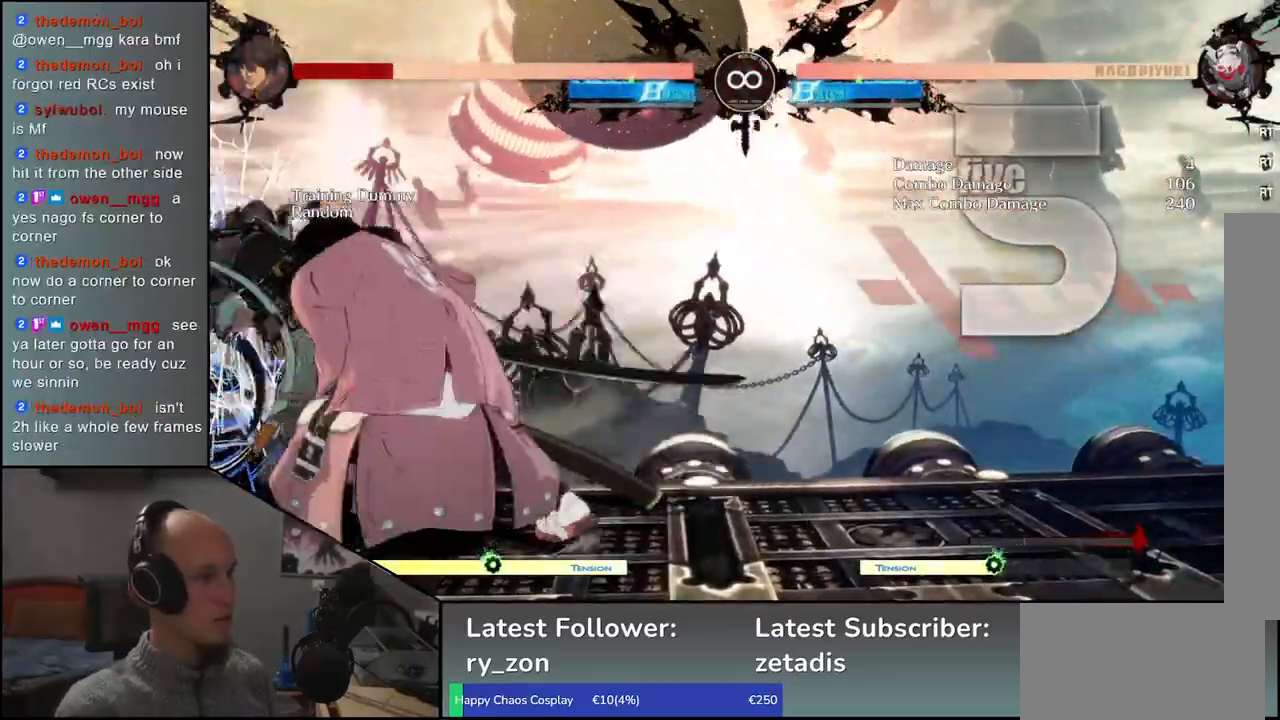
{"buttons": [], "left_stick": "down", "events": [[100, "left_stick", "down"], [183, "L1", "down"], [283, "L1", "up"], [383, "L1", "down"], [467, "L1", "up"]]}
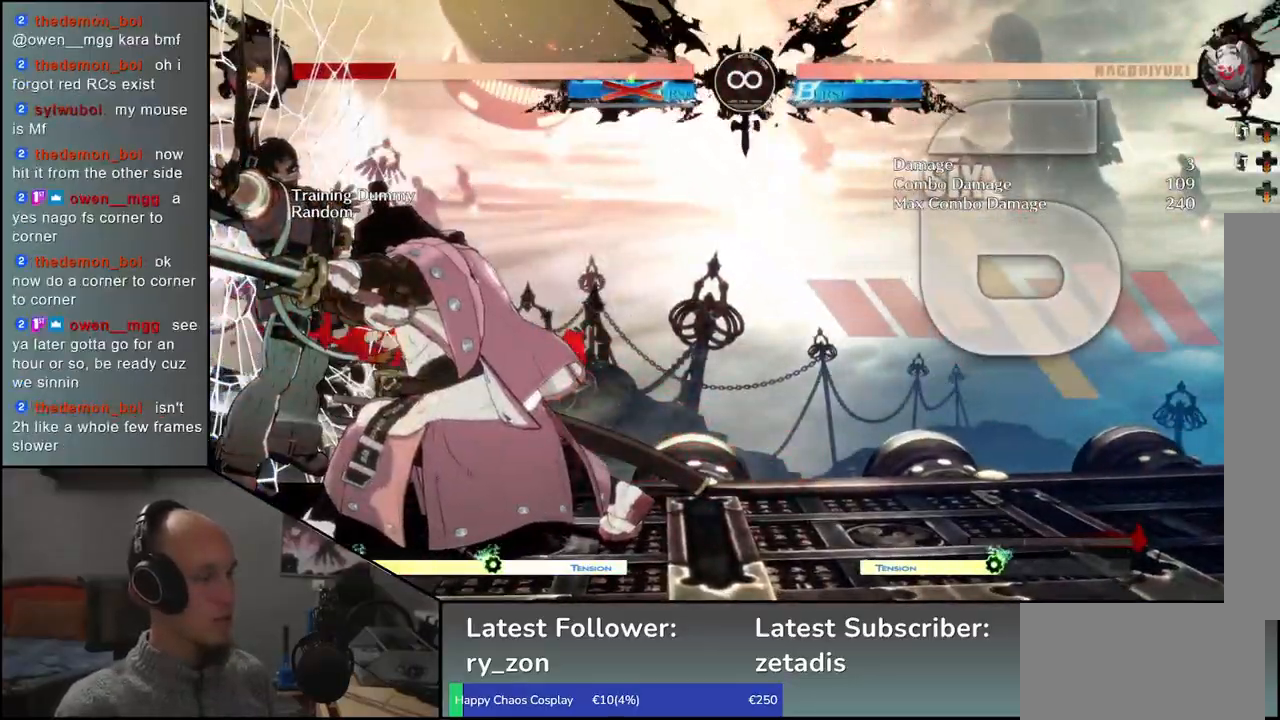
{"buttons": ["L1"], "left_stick": "down", "events": [[83, "L1", "down"], [167, "L1", "up"], [283, "L1", "down"], [350, "L1", "up"], [467, "L1", "down"]]}
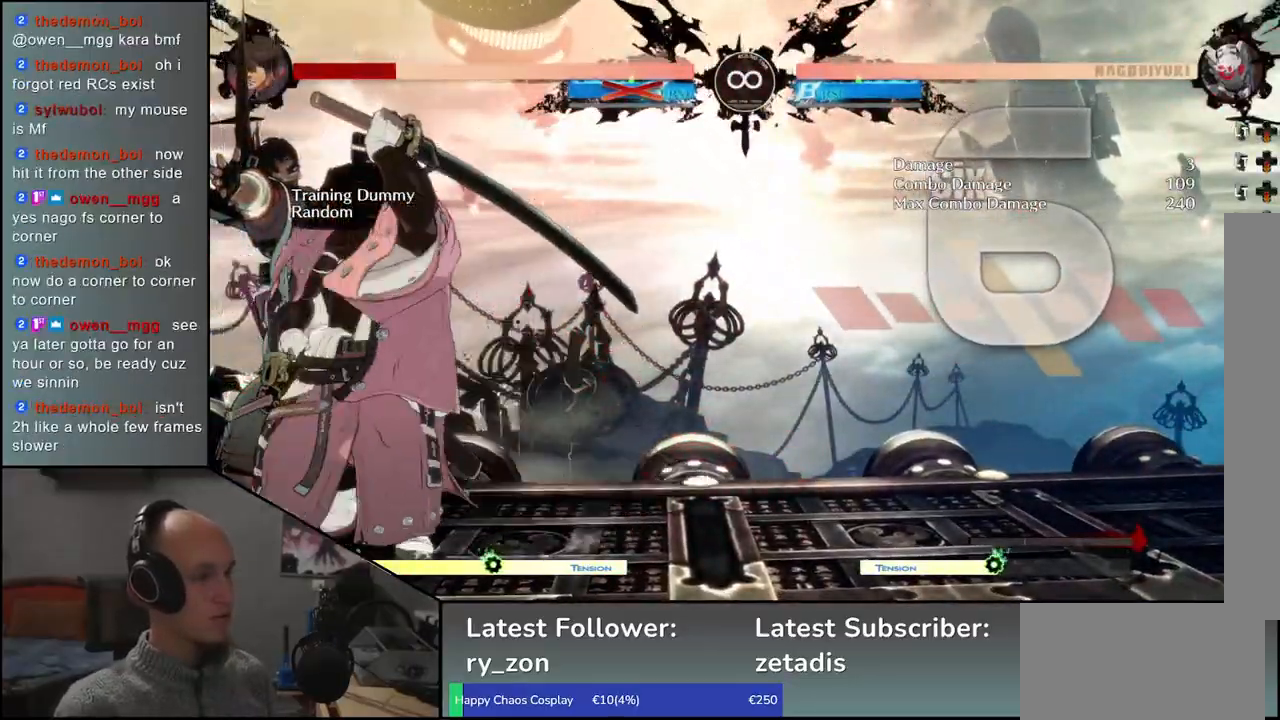
{"buttons": ["L1"], "left_stick": "down-right", "events": [[67, "L1", "up"], [183, "L1", "down"], [217, "left_stick", "down-right"], [300, "L1", "up"], [417, "L1", "down"]]}
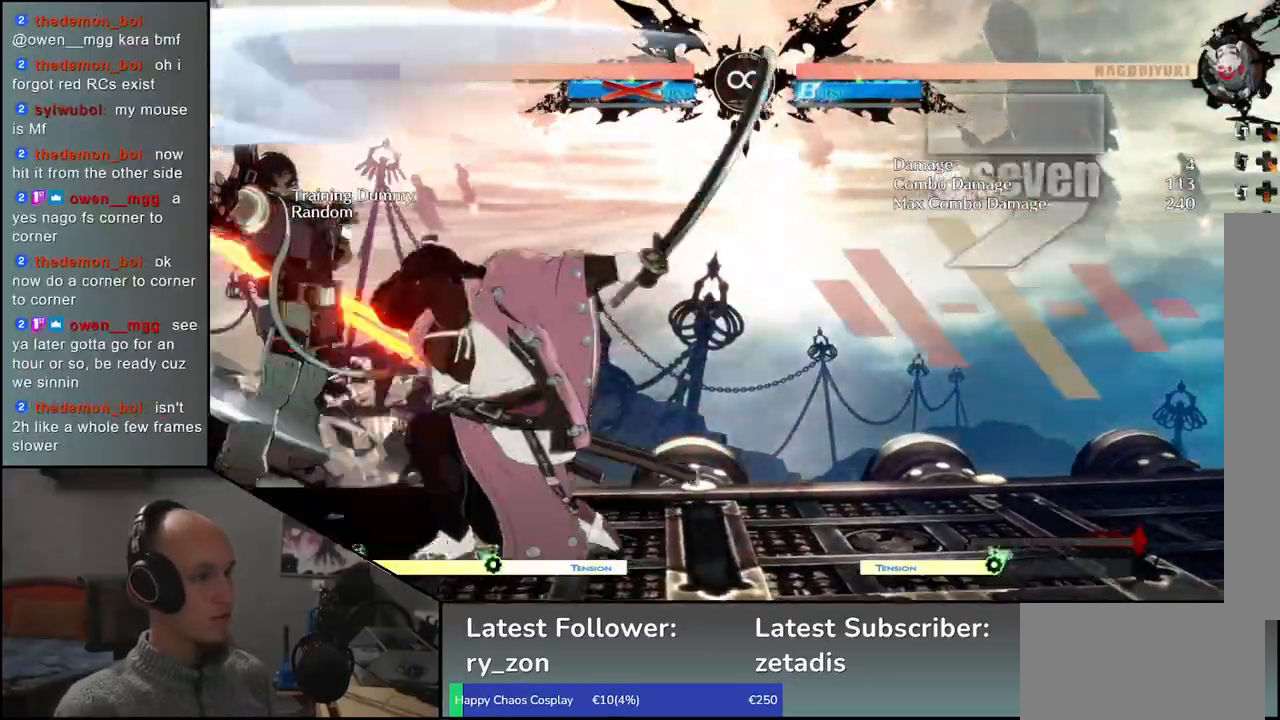
{"buttons": [], "left_stick": "center", "events": [[17, "L1", "up"], [150, "left_stick", "center"]]}